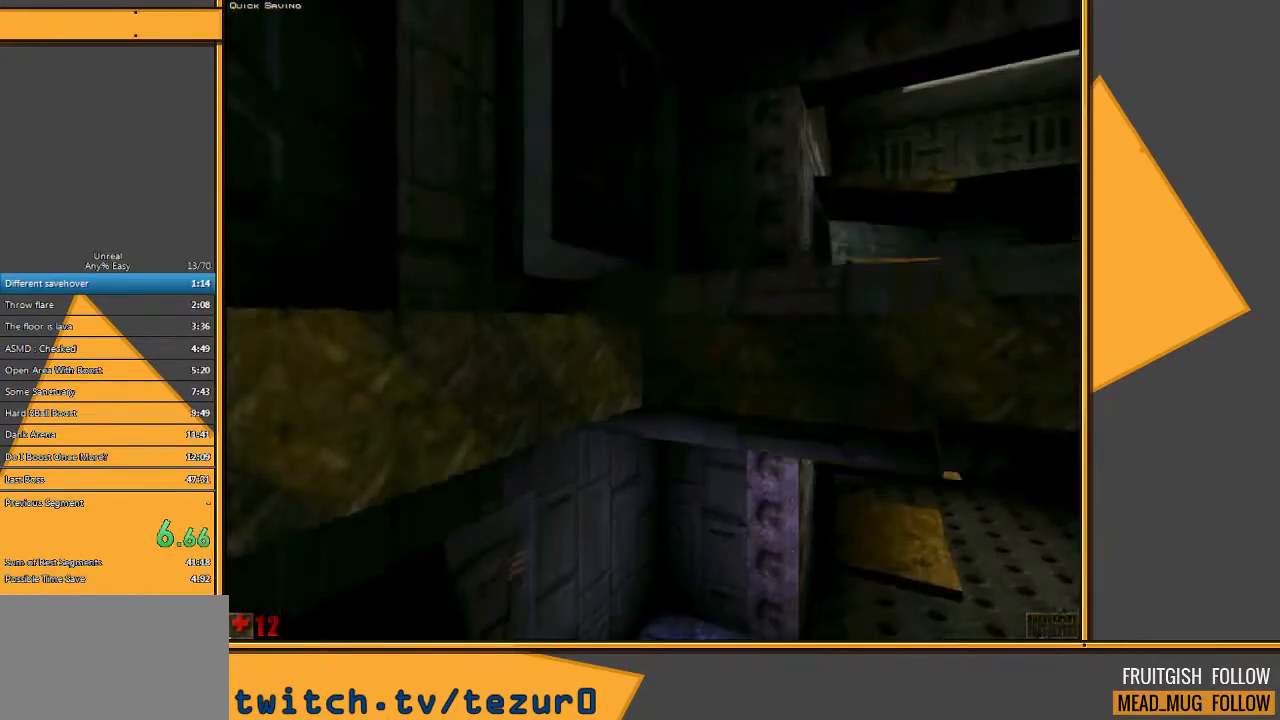
Gameplay with keyboard and mouse; each line is a JSON object with the keys and mouse buttons held at the frame after it. "events" lists presses ("down") and releases ("up") of "1", "2", "3", "4", "5", "a", "alt", "c", "ctrl", "d", "e", "f", "q", "r", "s", "shift", "space", "tab", "v", "w", "x", "z", "mouse_left" and "mouse_right" between this image and that frame as [ms after this image, input, new state], when the widget could be followed in between. "mouse_left", "mouse_right" = the "left", "right" buttons of the "mouse" list. No other keys are recorded. Mouse movement is not recorded.
{"keys": ["shift", "space", "w"], "mouse": []}
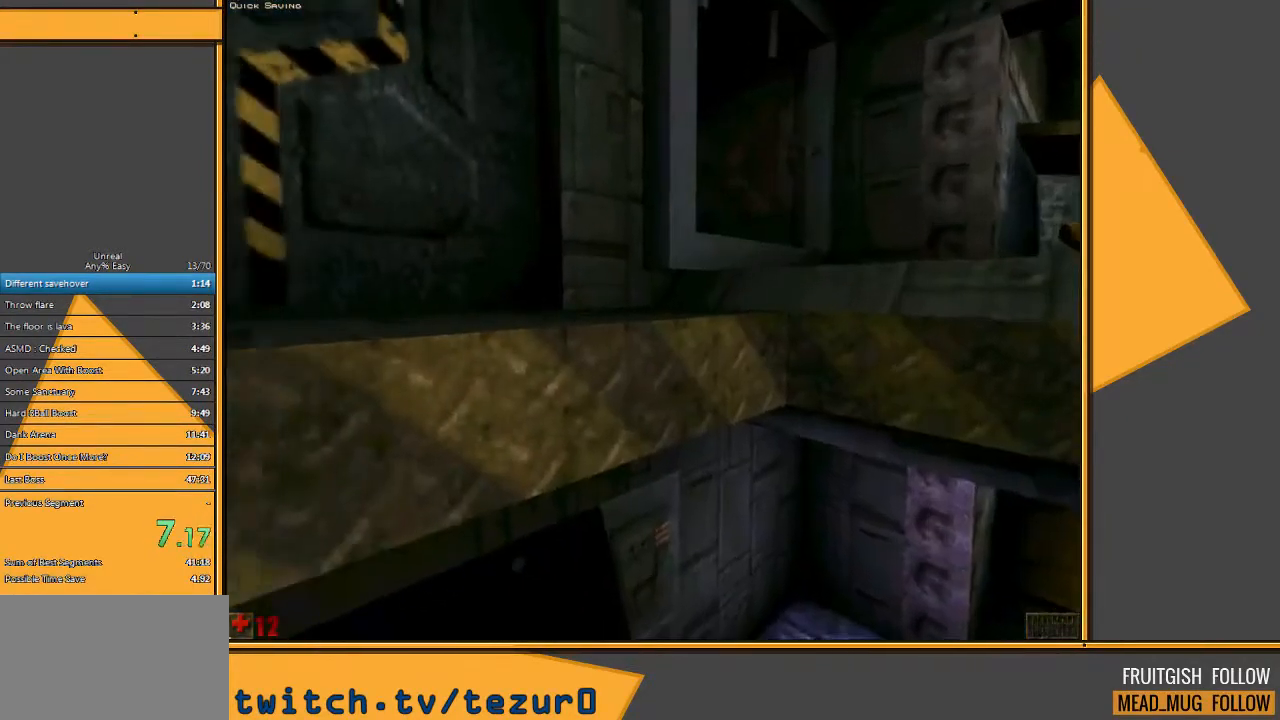
{"keys": ["shift", "w"], "mouse": []}
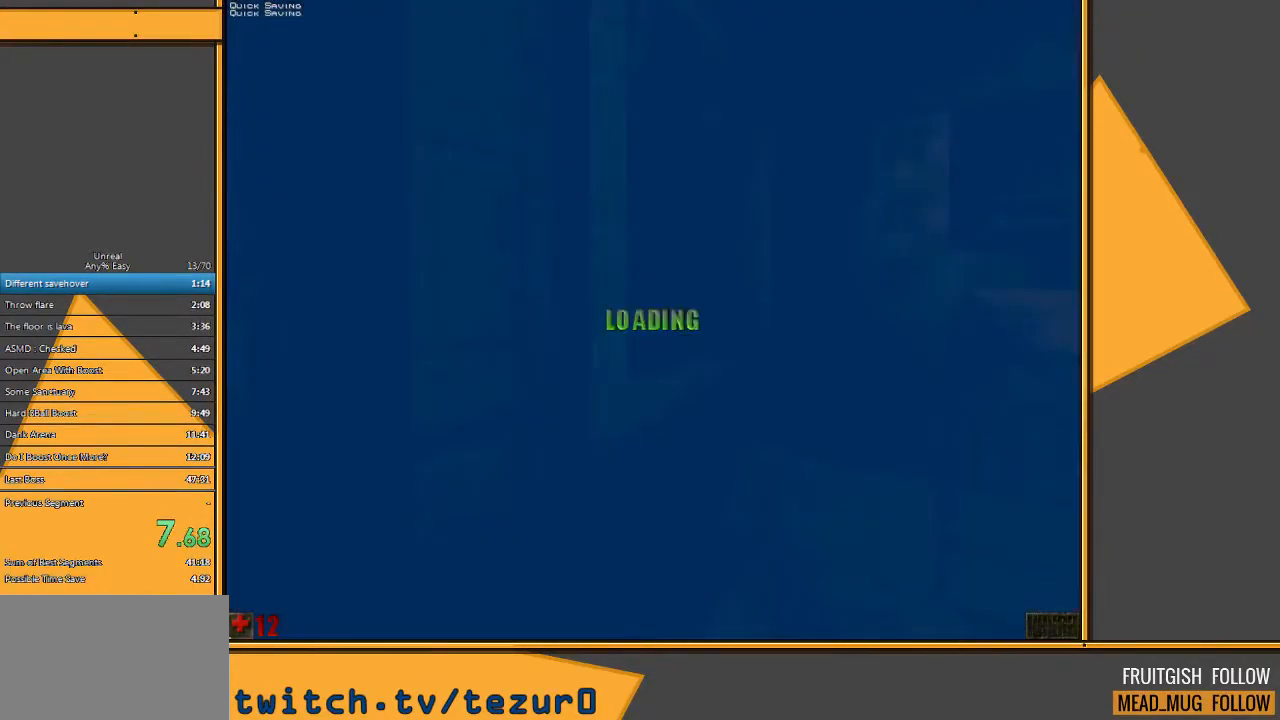
{"keys": ["d", "shift", "w"], "mouse": [], "events": [[200, "space", "down"], [300, "space", "up"], [483, "d", "down"]]}
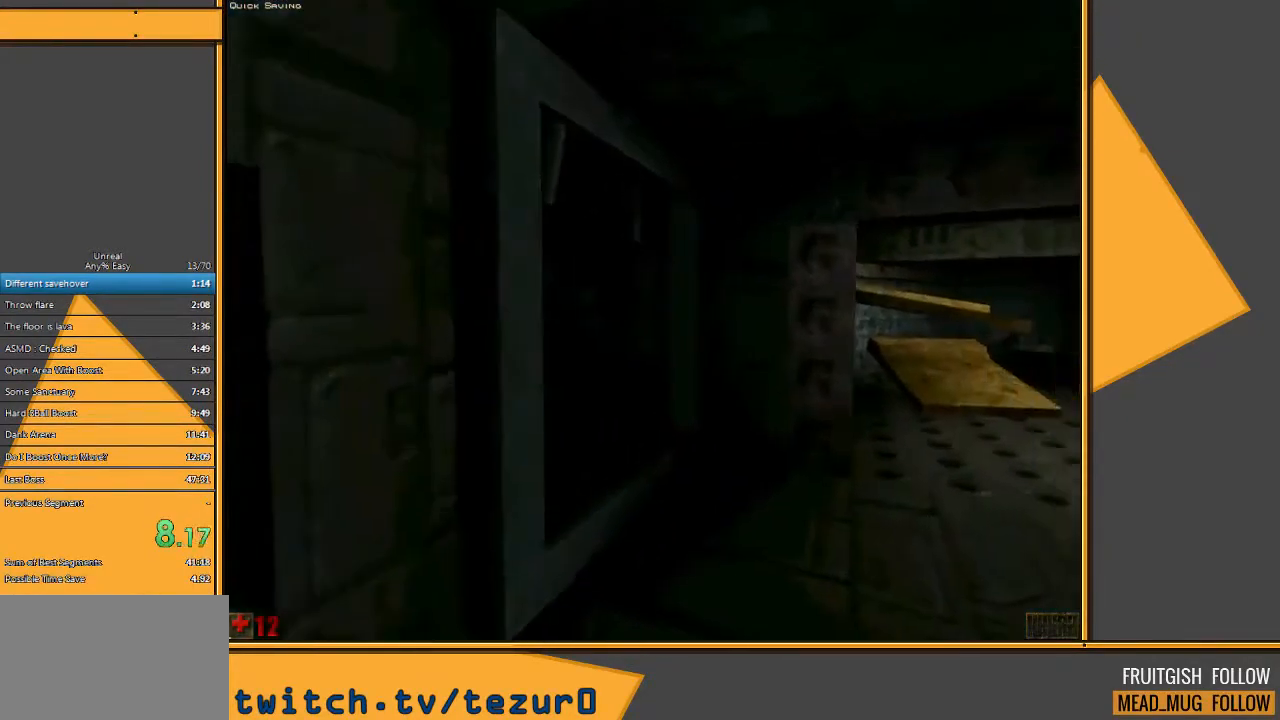
{"keys": ["a", "w"], "mouse": [], "events": [[17, "shift", "up"], [83, "d", "up"], [383, "a", "down"]]}
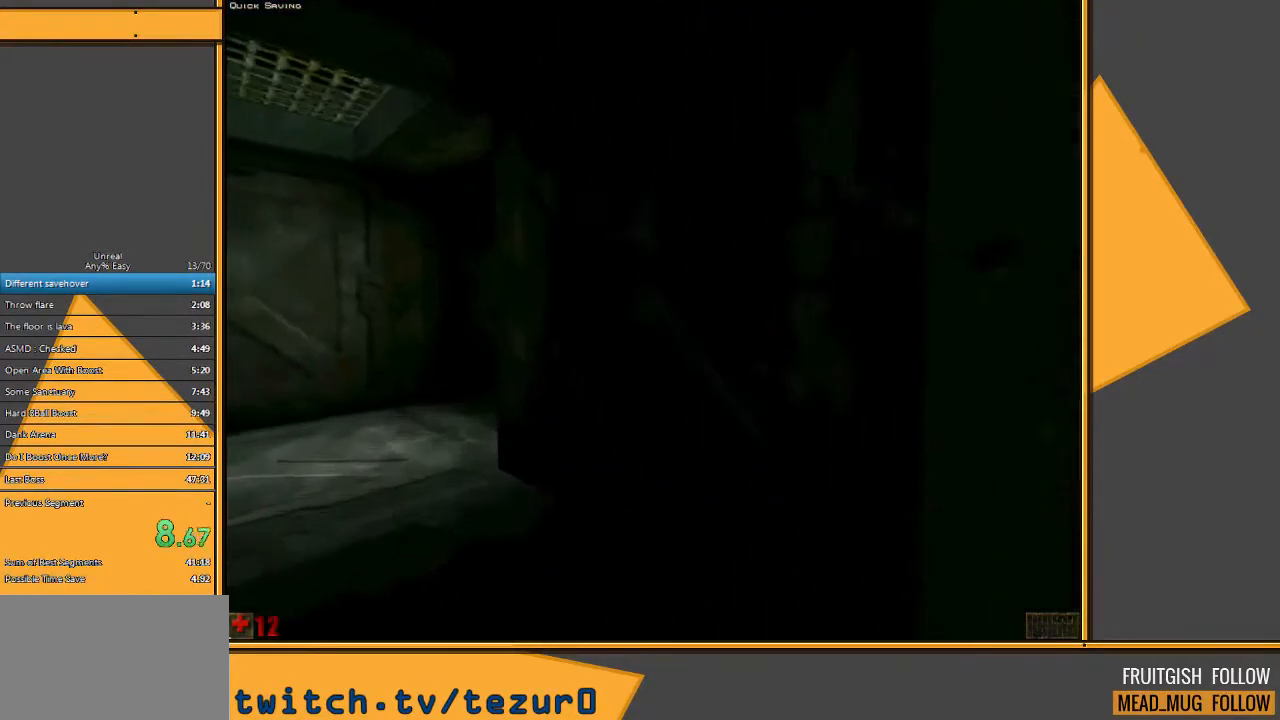
{"keys": ["w"], "mouse": [], "events": [[367, "a", "up"], [400, "d", "down"], [500, "d", "up"]]}
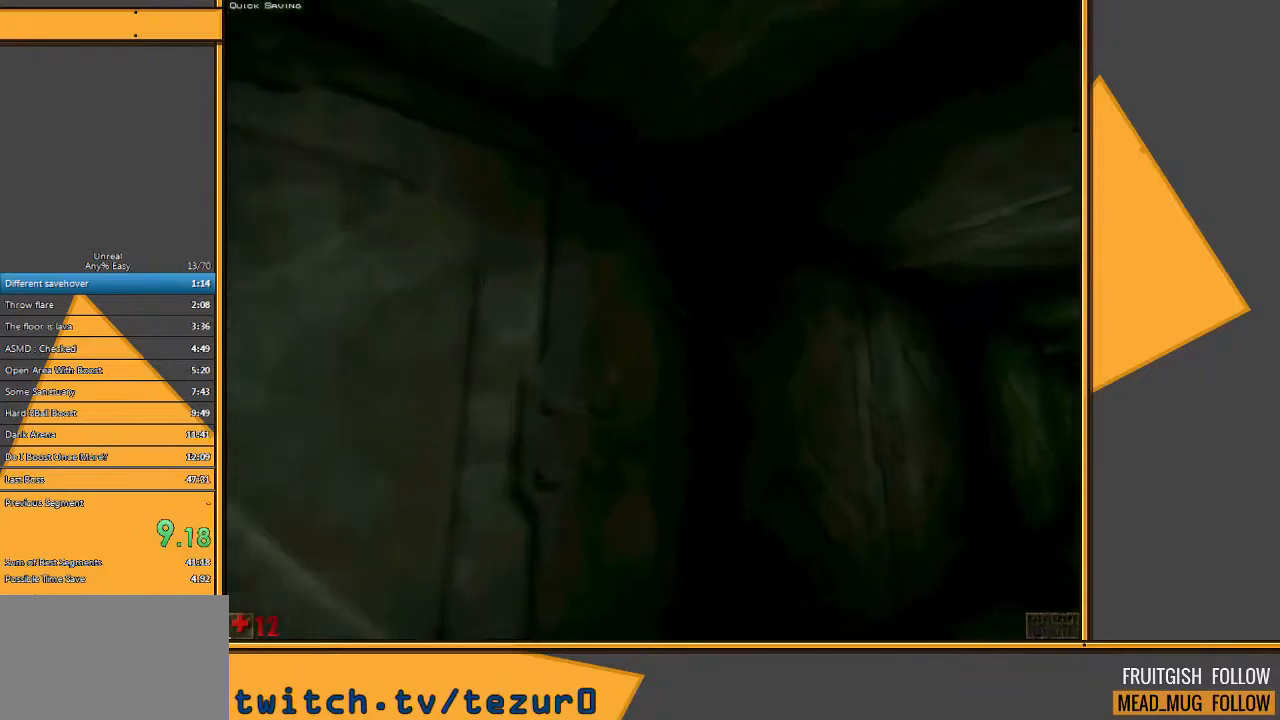
{"keys": ["w"], "mouse": [], "events": [[67, "d", "down"], [200, "d", "up"]]}
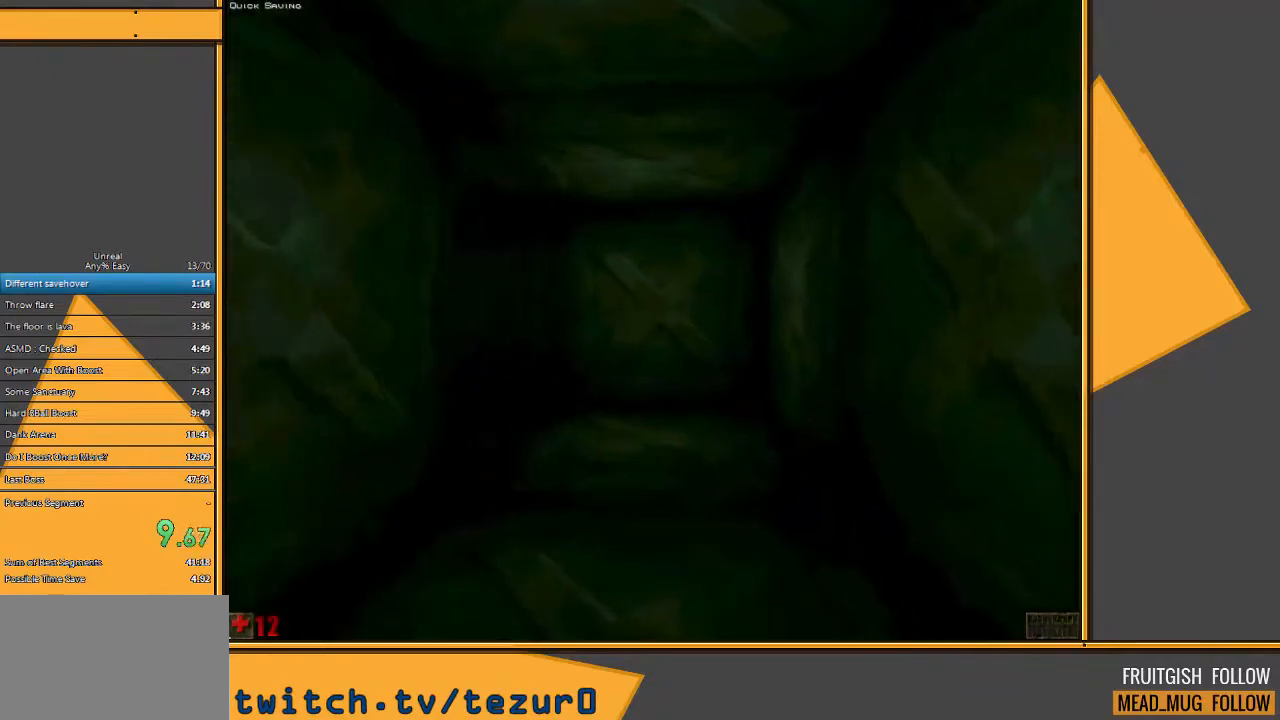
{"keys": ["w"], "mouse": [], "events": []}
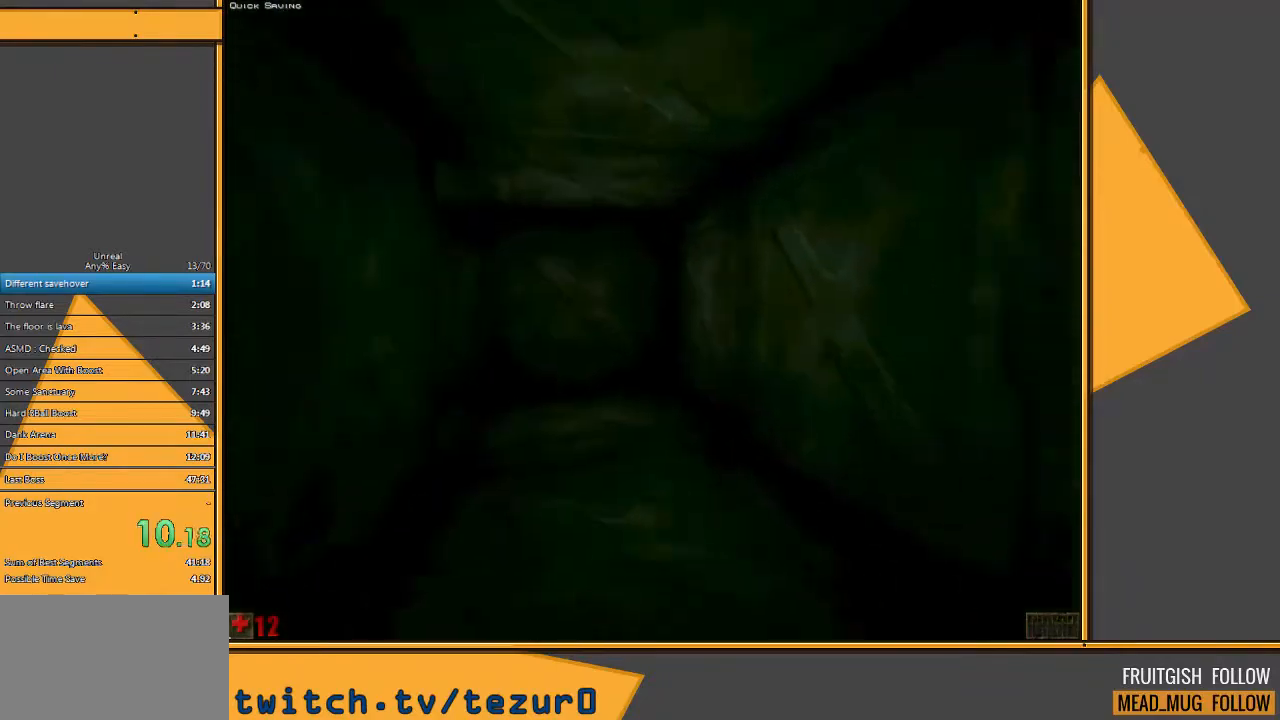
{"keys": ["w"], "mouse": [], "events": []}
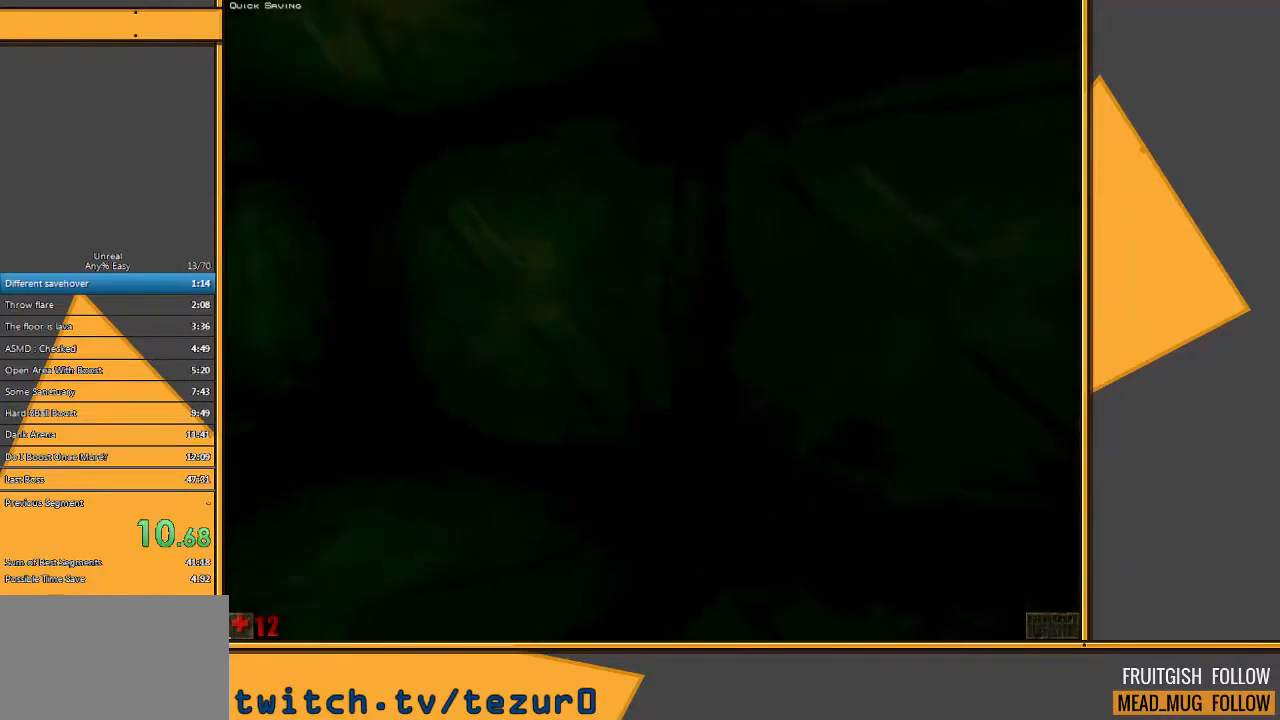
{"keys": ["w"], "mouse": [], "events": [[67, "a", "down"], [183, "a", "up"], [250, "a", "down"], [417, "a", "up"]]}
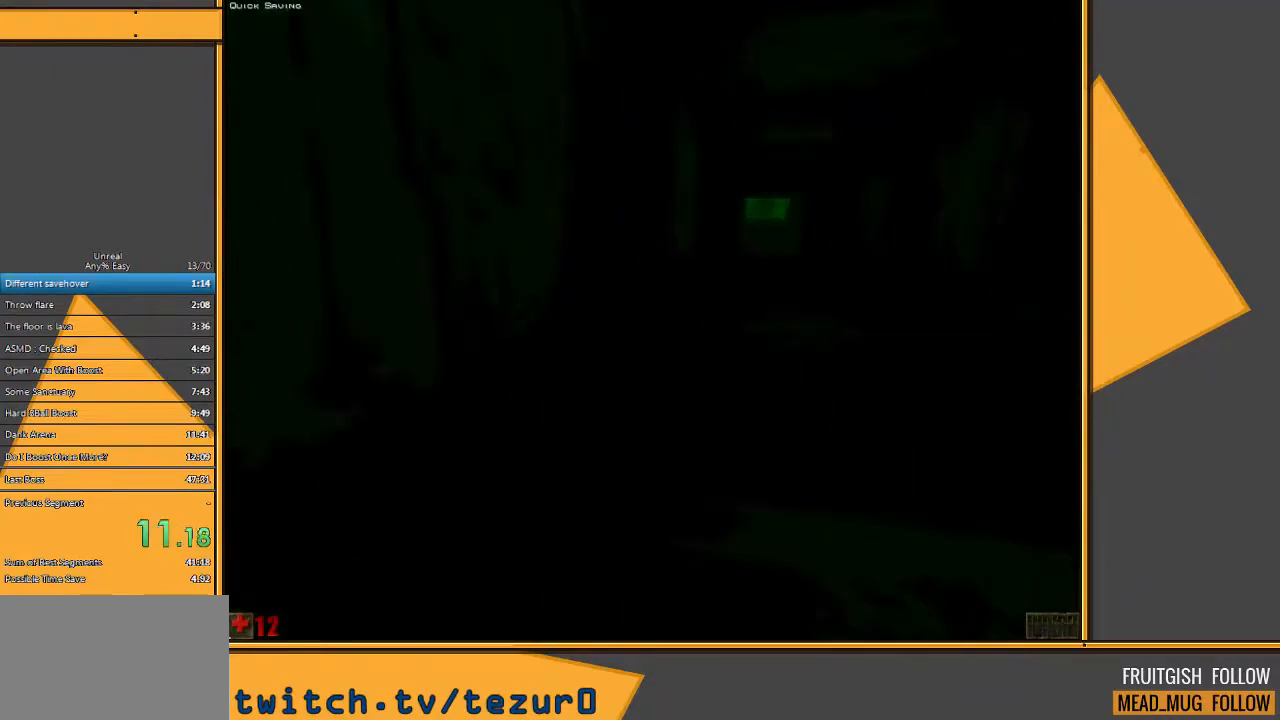
{"keys": ["w"], "mouse": [], "events": []}
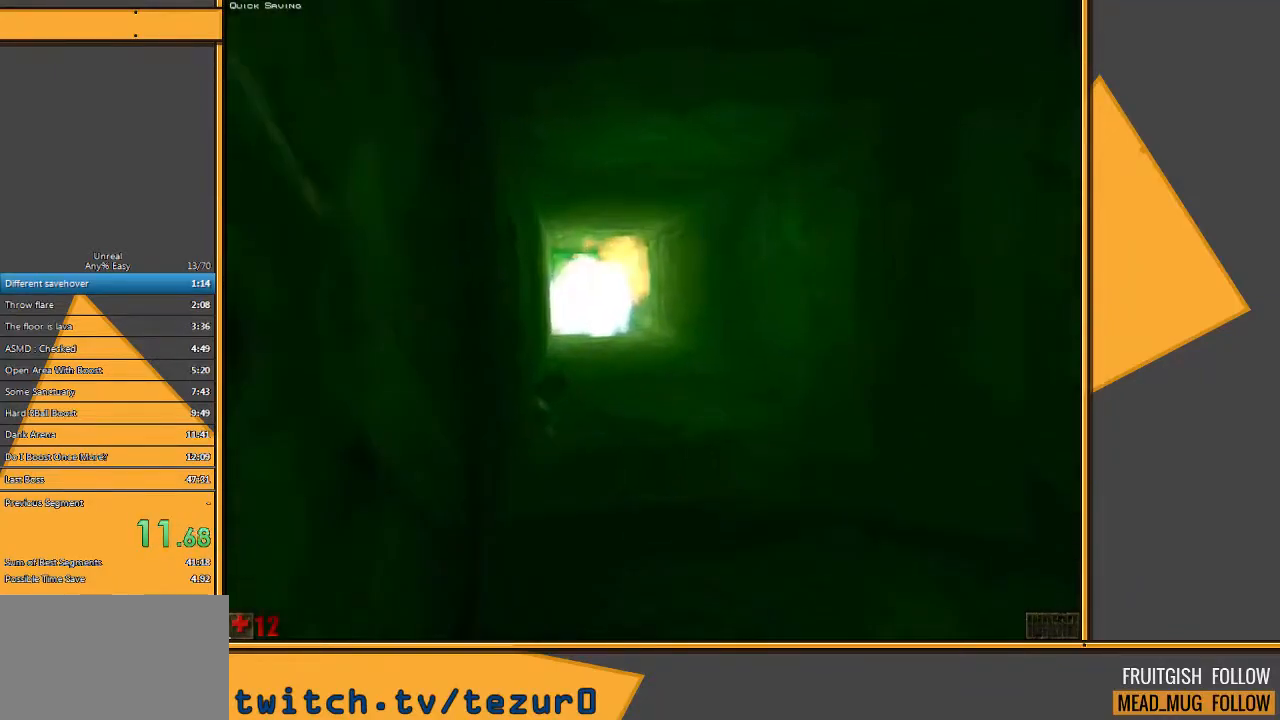
{"keys": ["w"], "mouse": [], "events": []}
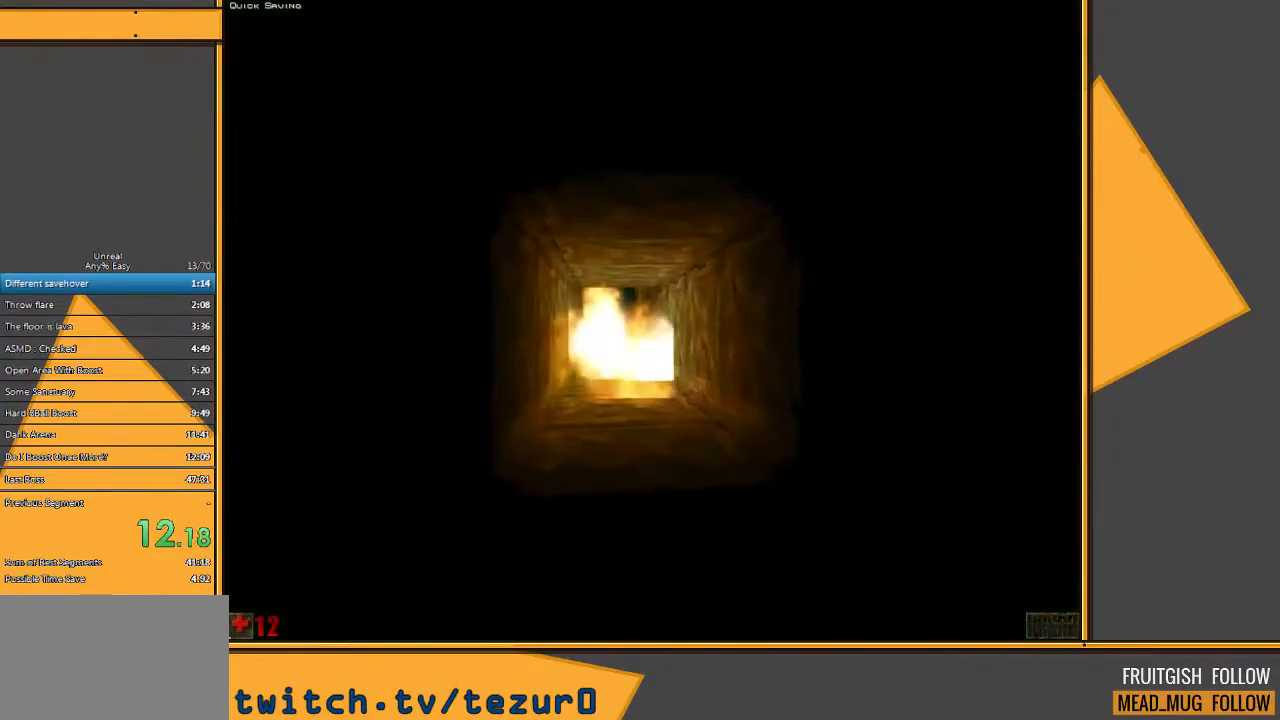
{"keys": ["w"], "mouse": [], "events": []}
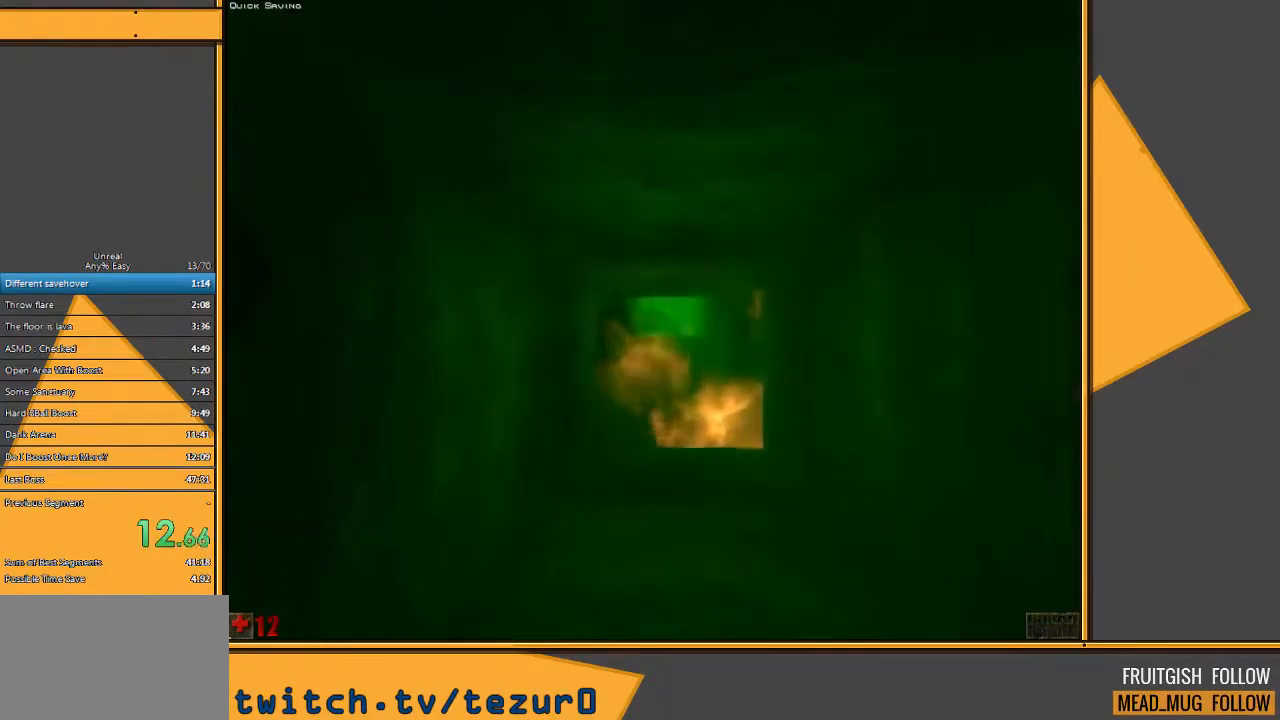
{"keys": ["d", "w"], "mouse": [], "events": [[317, "d", "down"], [400, "d", "up"], [500, "d", "down"]]}
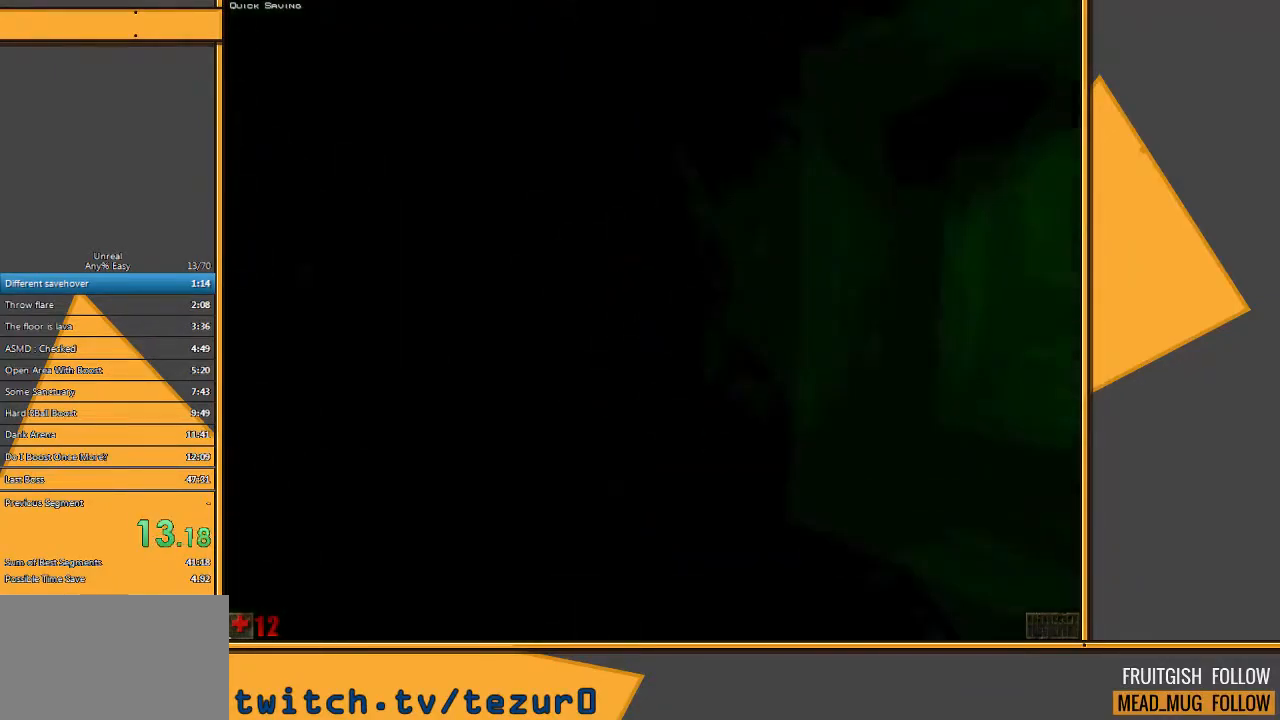
{"keys": ["w"], "mouse": [], "events": [[100, "d", "up"]]}
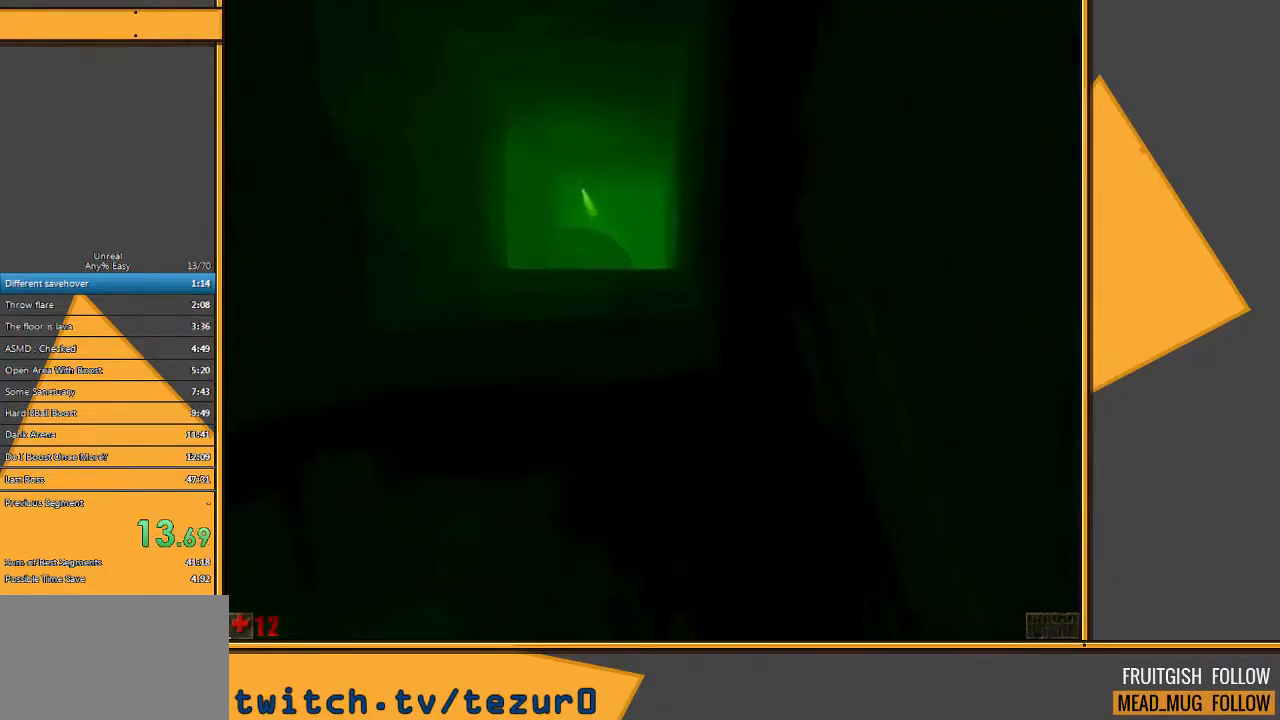
{"keys": ["w"], "mouse": [], "events": []}
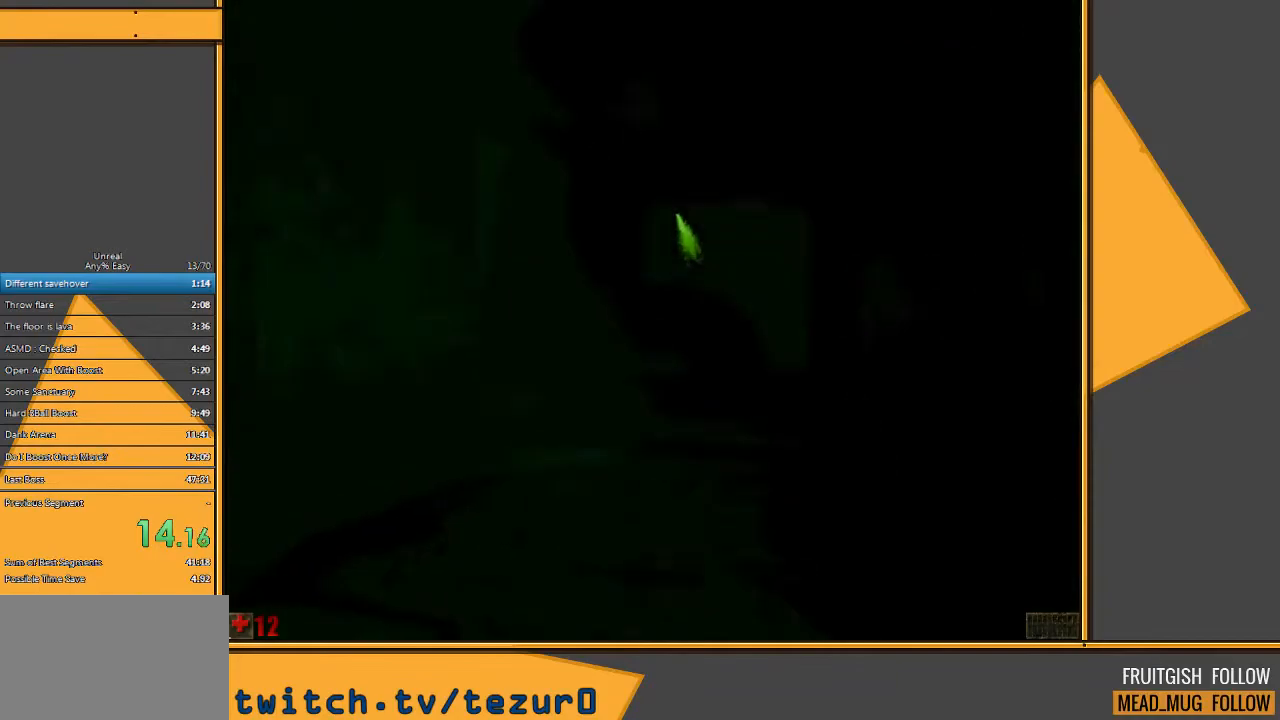
{"keys": ["a", "w"], "mouse": [], "events": [[433, "a", "down"]]}
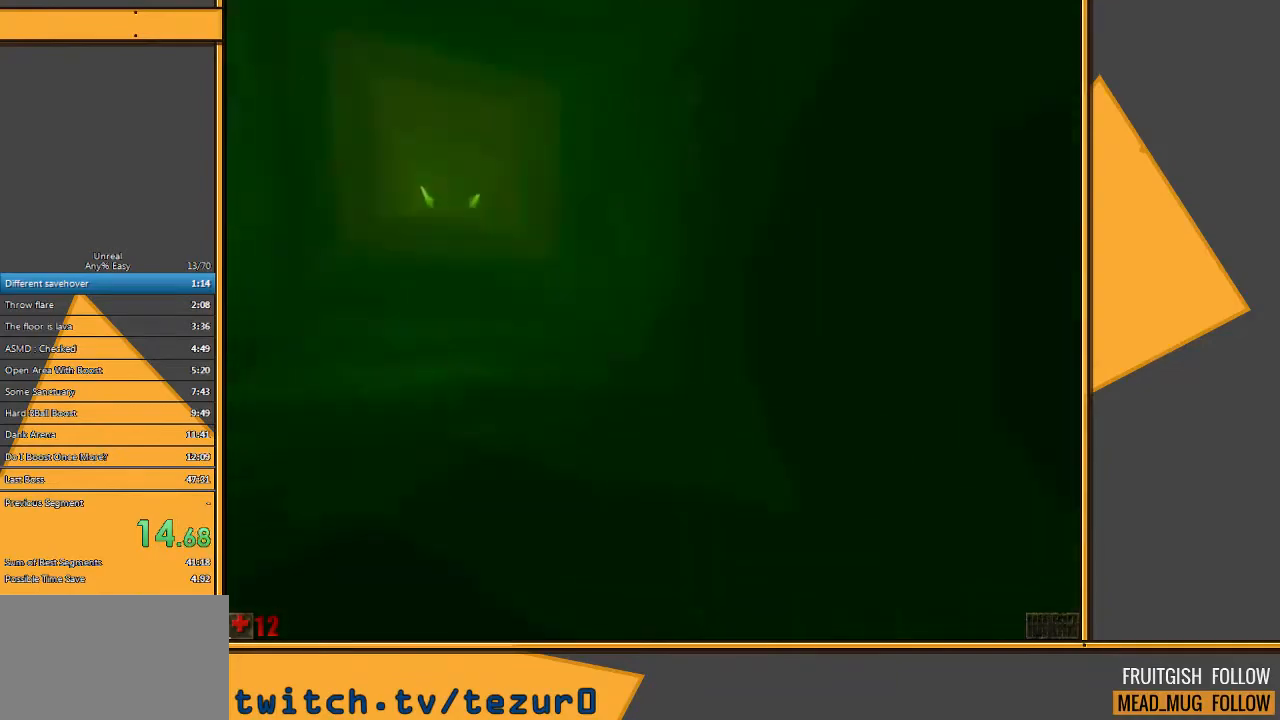
{"keys": ["w"], "mouse": [], "events": [[33, "a", "up"]]}
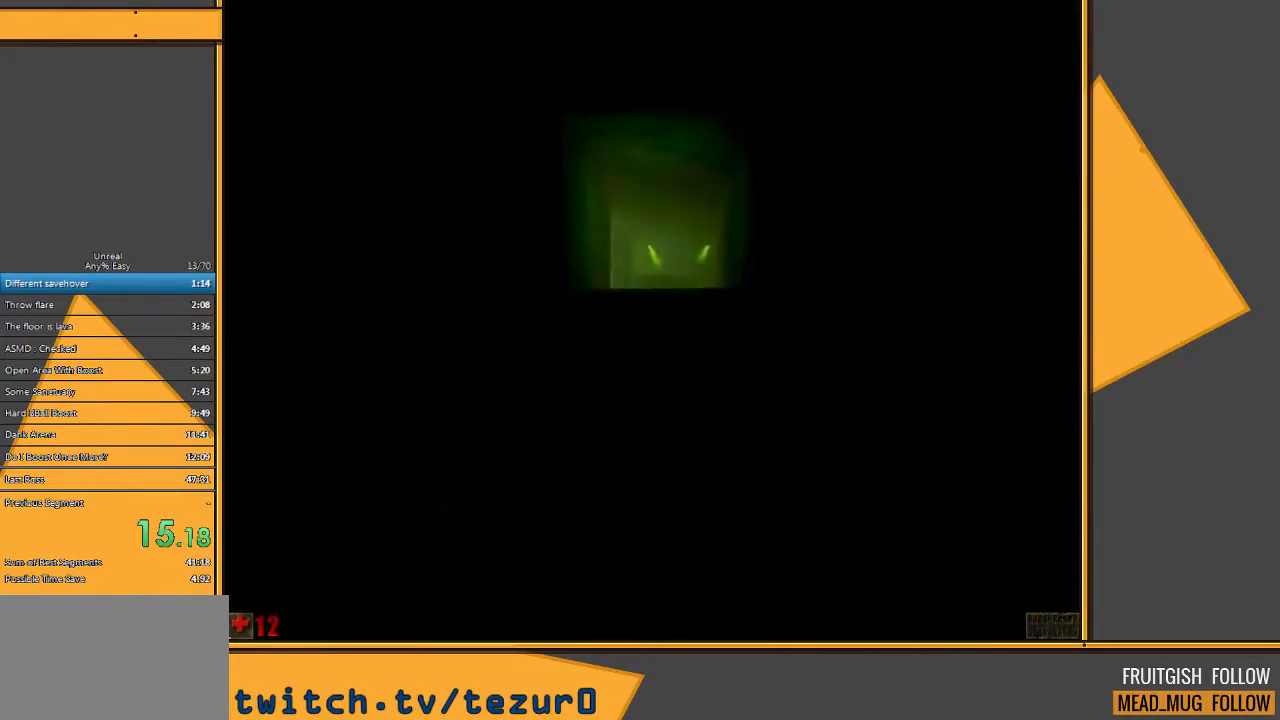
{"keys": ["w"], "mouse": [], "events": []}
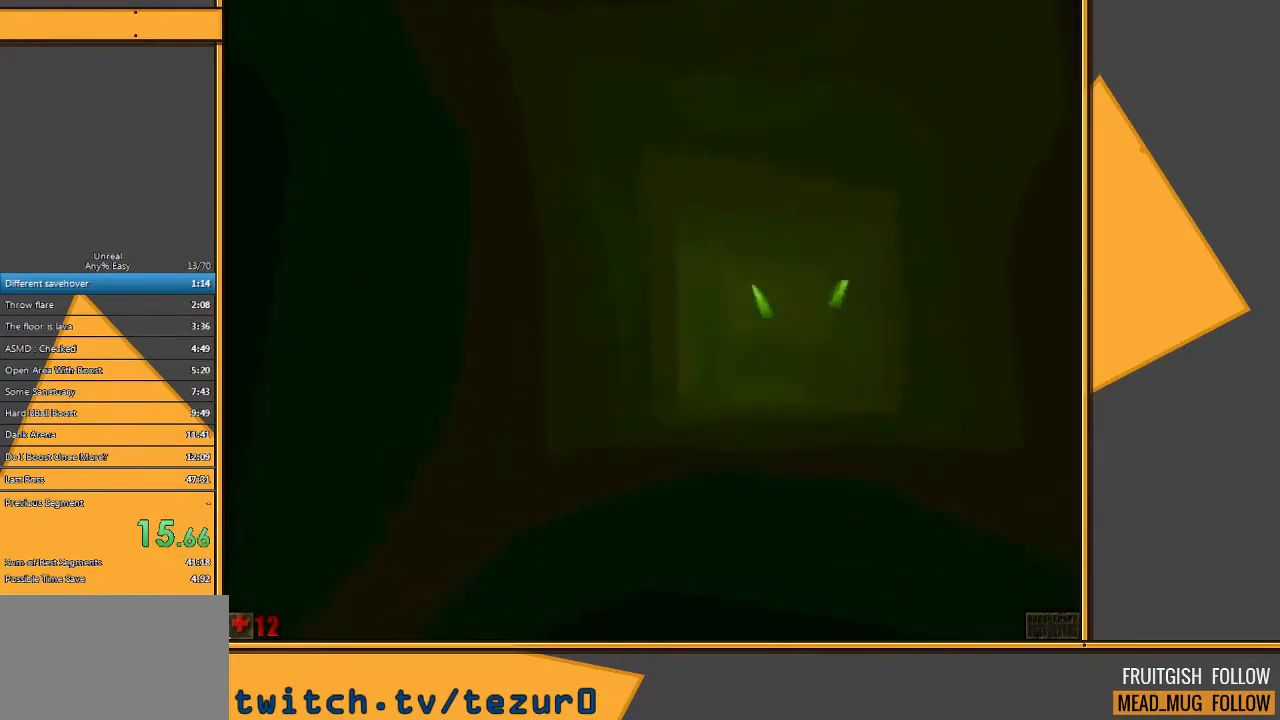
{"keys": ["w"], "mouse": [], "events": [[83, "d", "down"], [200, "d", "up"], [233, "d", "down"], [400, "d", "up"]]}
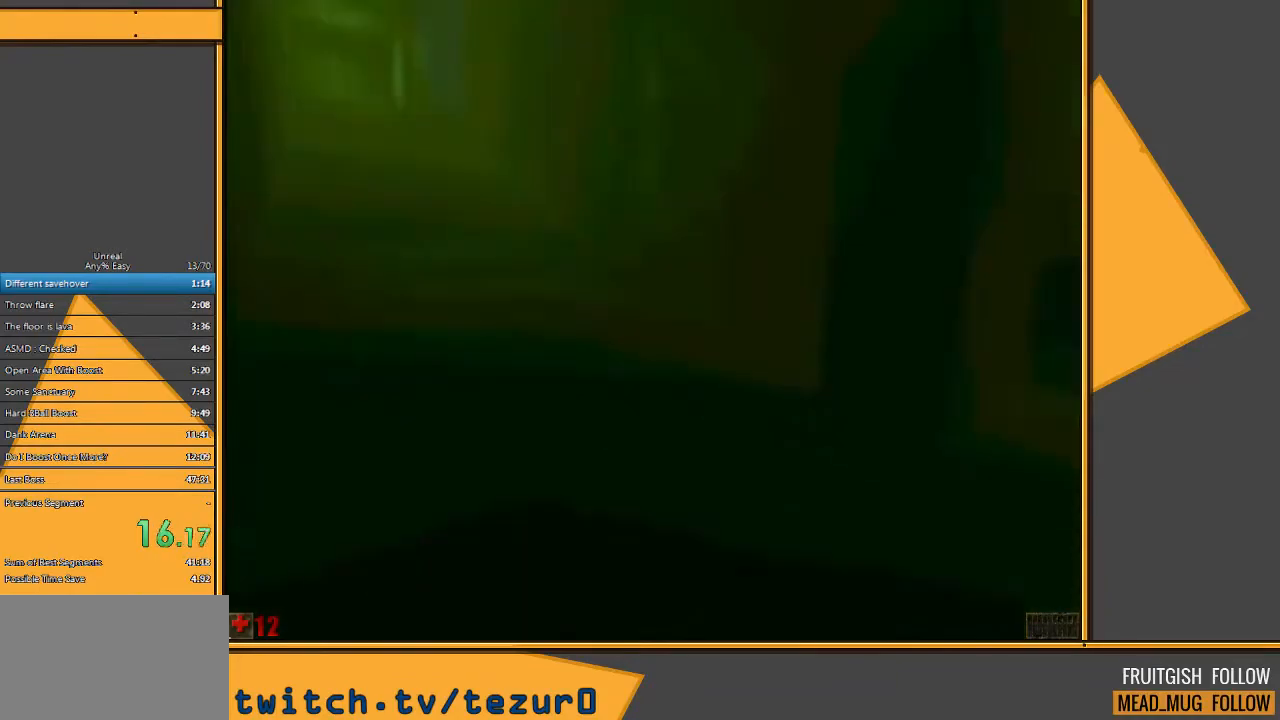
{"keys": ["w"], "mouse": [], "events": []}
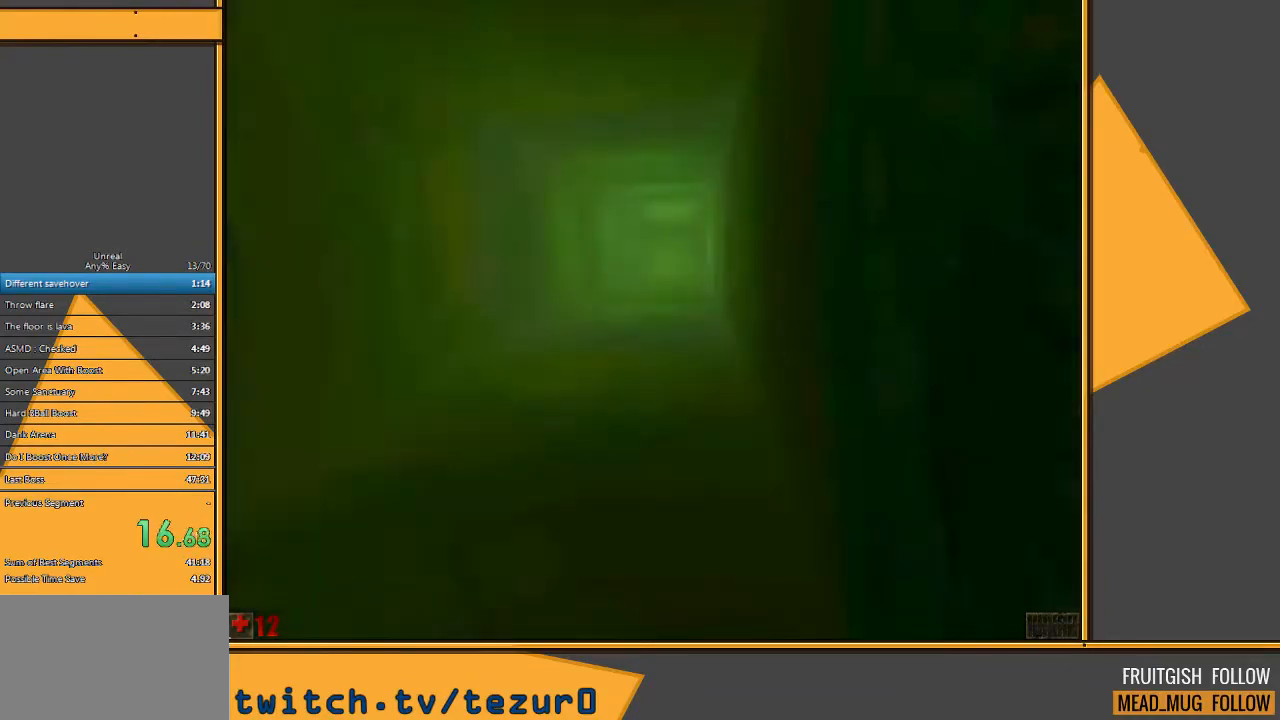
{"keys": ["w"], "mouse": [], "events": []}
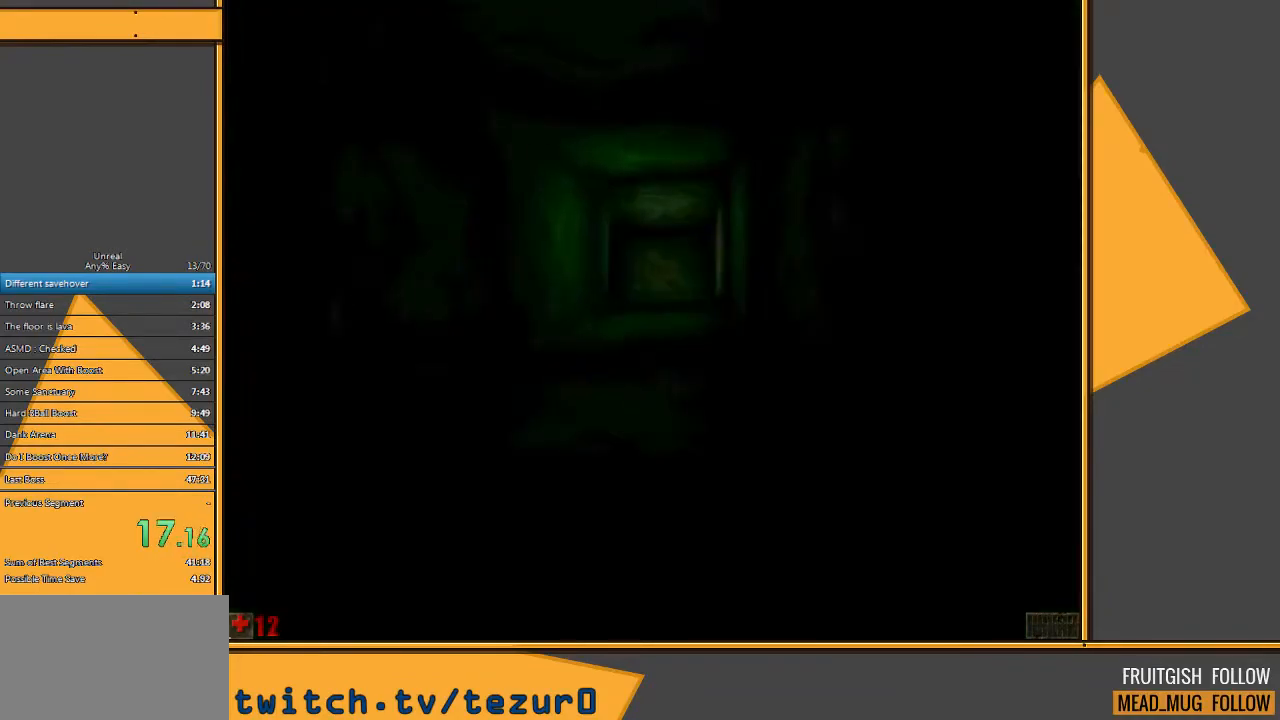
{"keys": ["w"], "mouse": [], "events": []}